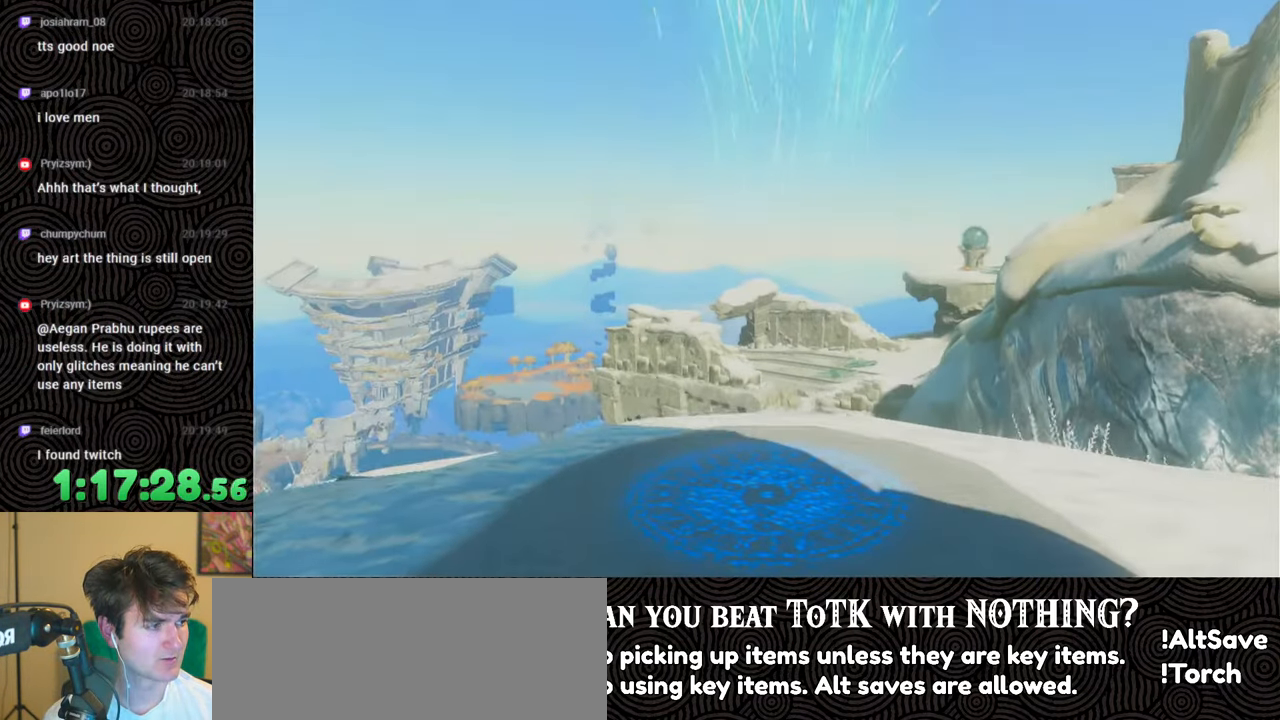
Gameplay with a controller (Nintendo layout); each line is a JSON object with the inputs held at the frame after it. "events" lists button and stick changes between this image and that frame as [ms after this image, input, new state], when the widget could be followed in between. Not read: L3 R3.
{"buttons": [], "left_stick": "up", "right_stick": "center", "events": []}
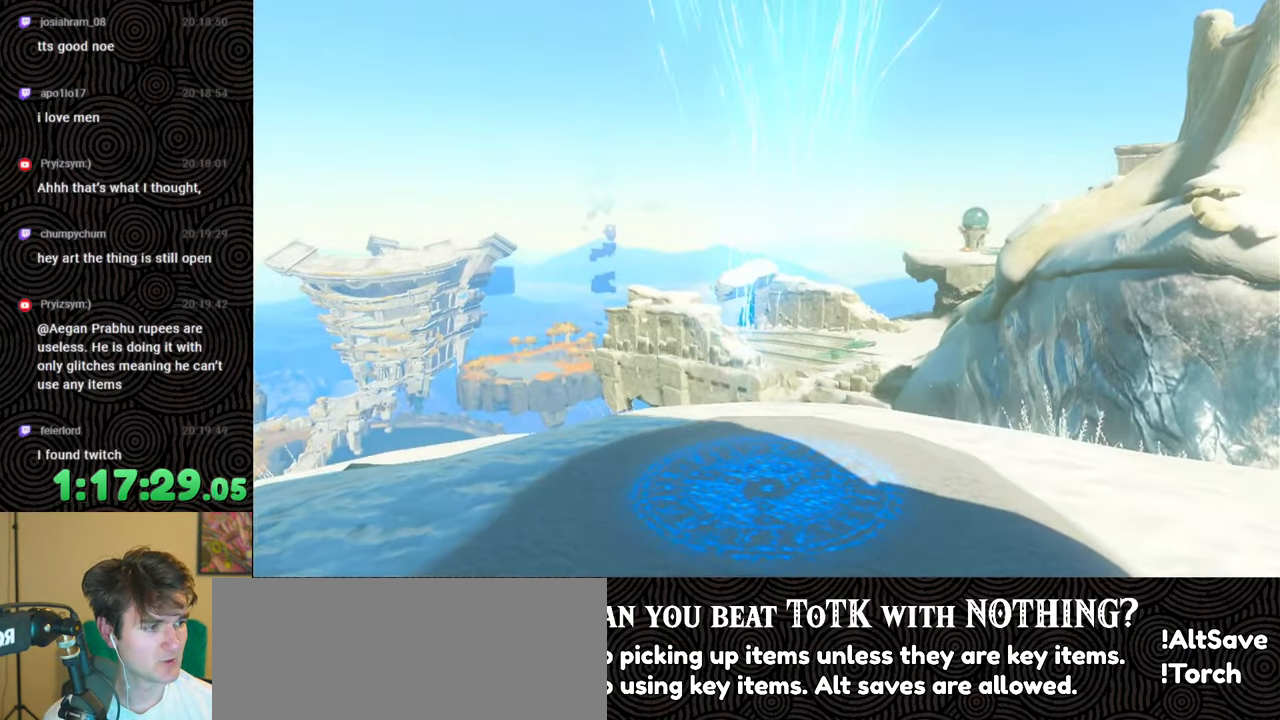
{"buttons": [], "left_stick": "up", "right_stick": "center", "events": []}
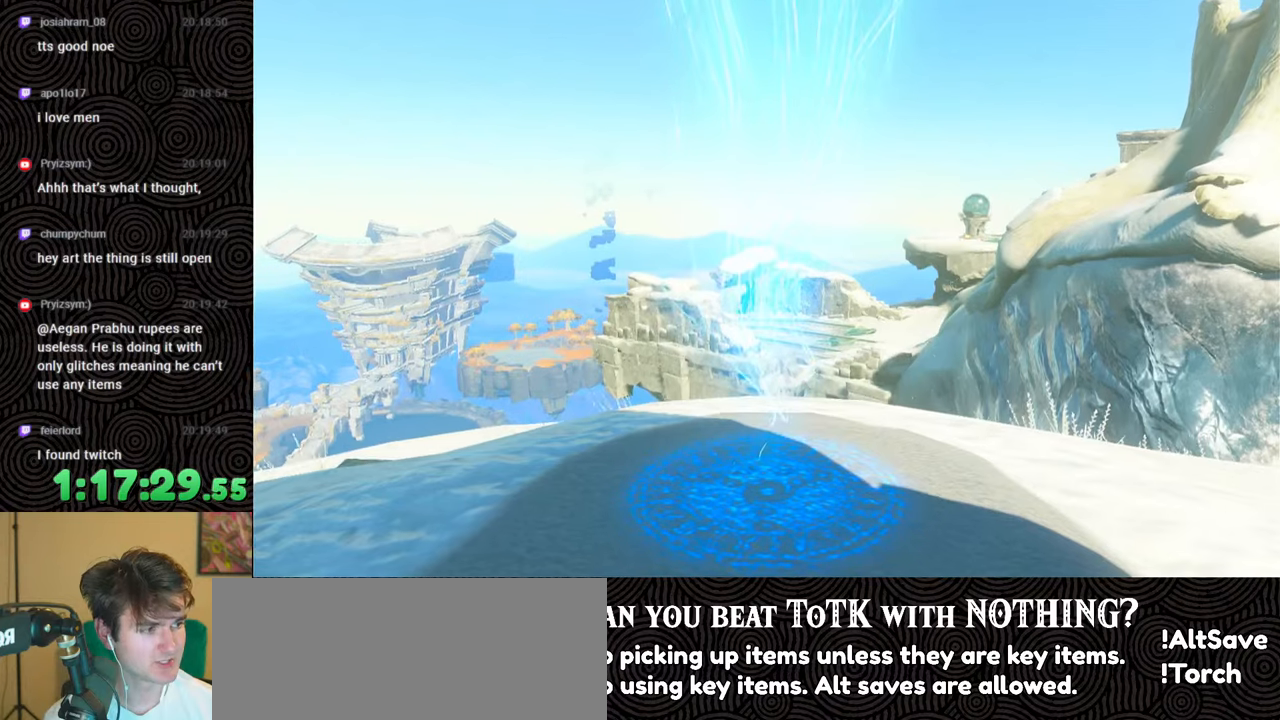
{"buttons": [], "left_stick": "up", "right_stick": "center", "events": []}
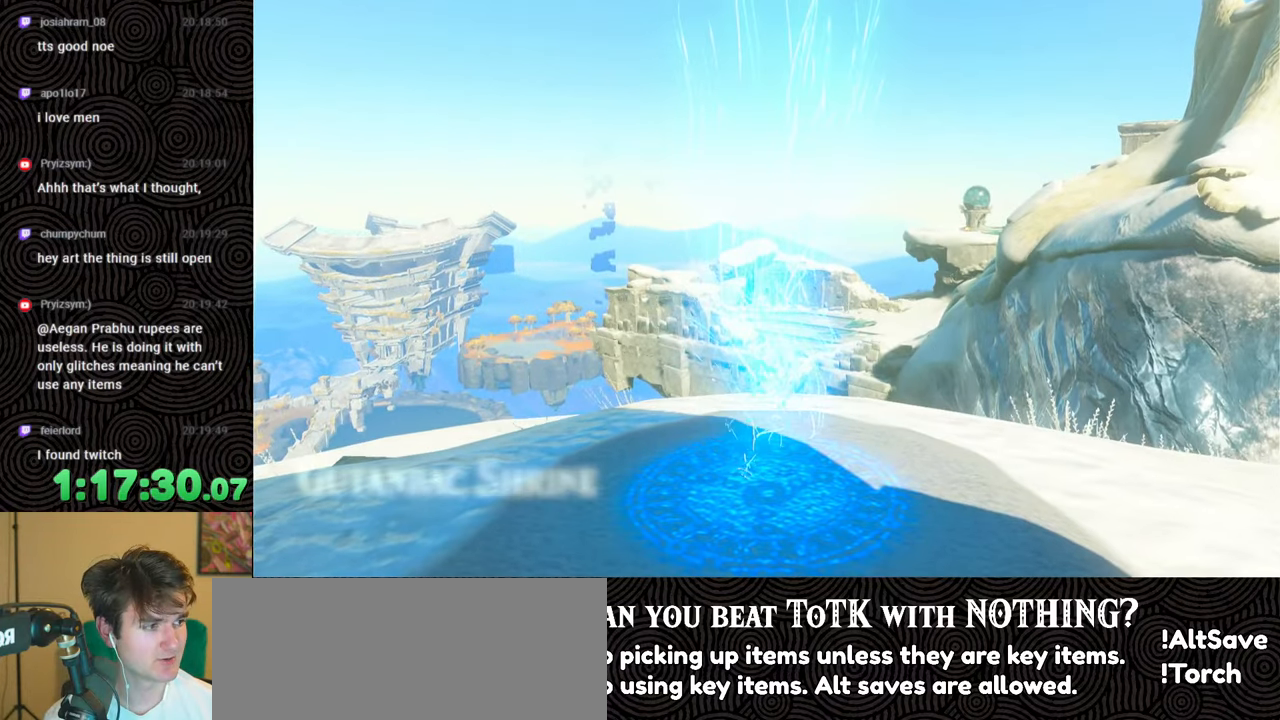
{"buttons": [], "left_stick": "up", "right_stick": "center", "events": [[117, "left_stick", "center"], [417, "left_stick", "up"]]}
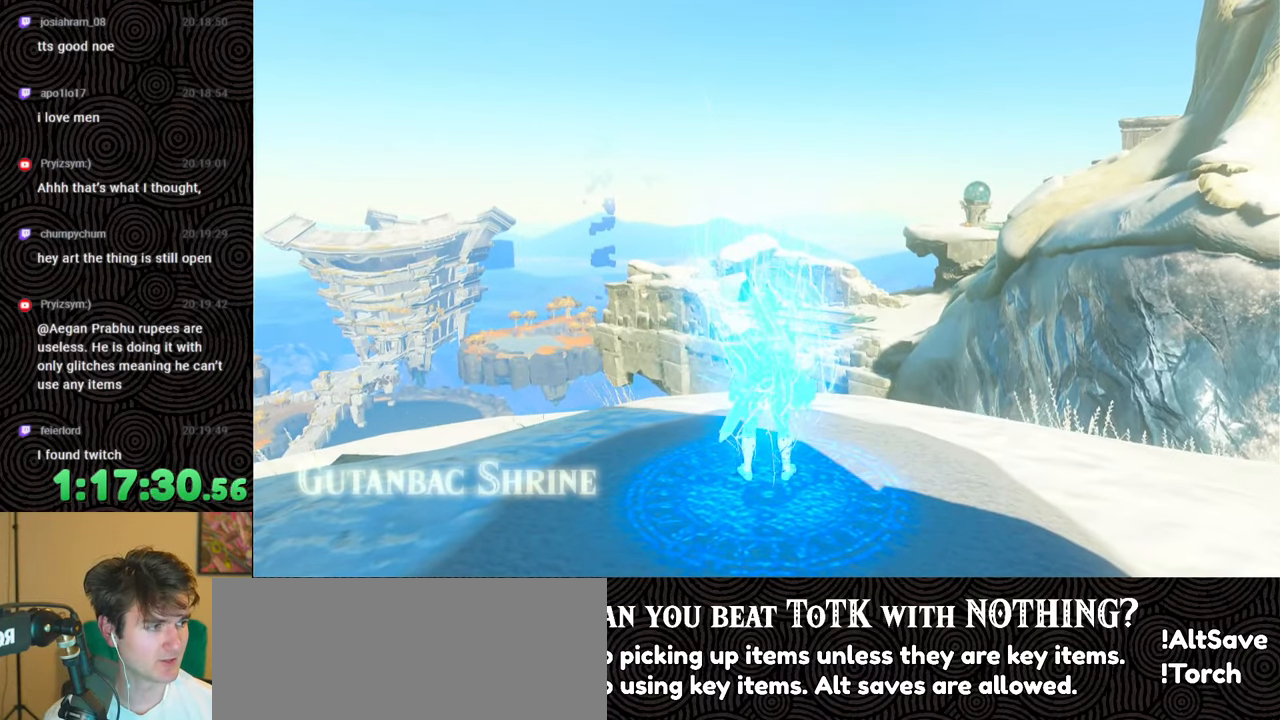
{"buttons": [], "left_stick": "up", "right_stick": "right", "events": [[67, "right_stick", "right"]]}
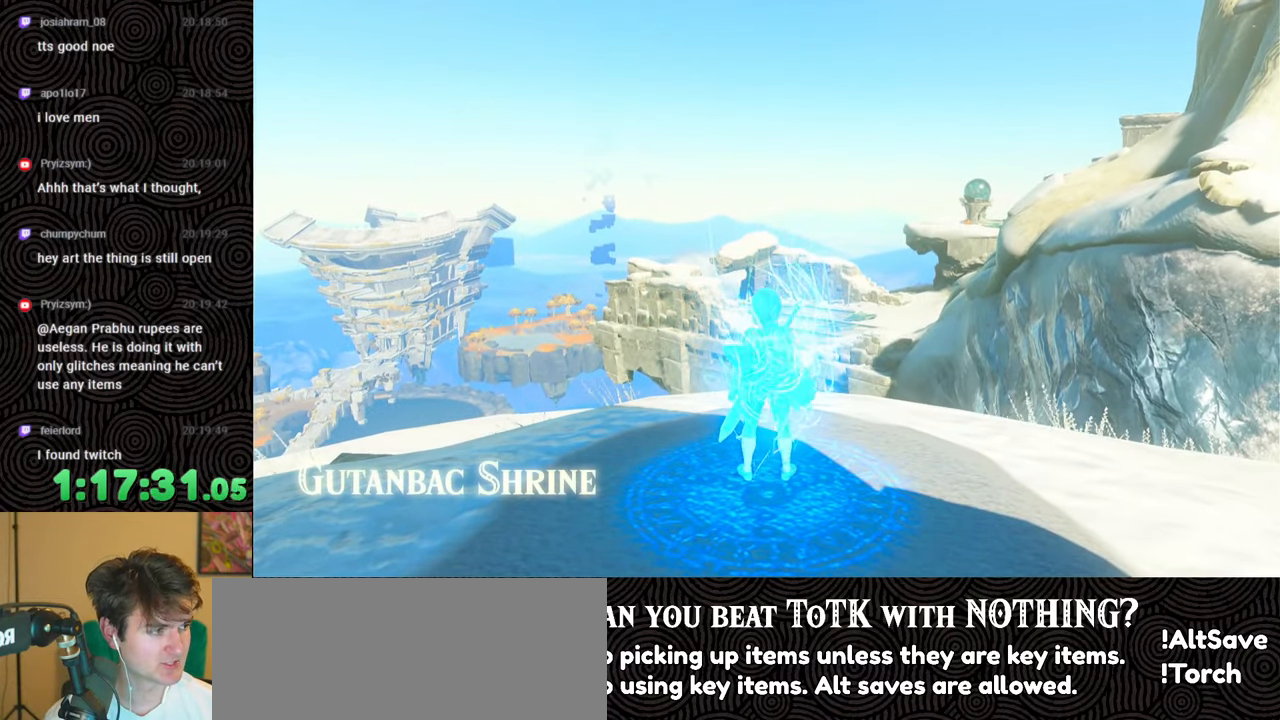
{"buttons": [], "left_stick": "up", "right_stick": "right", "events": []}
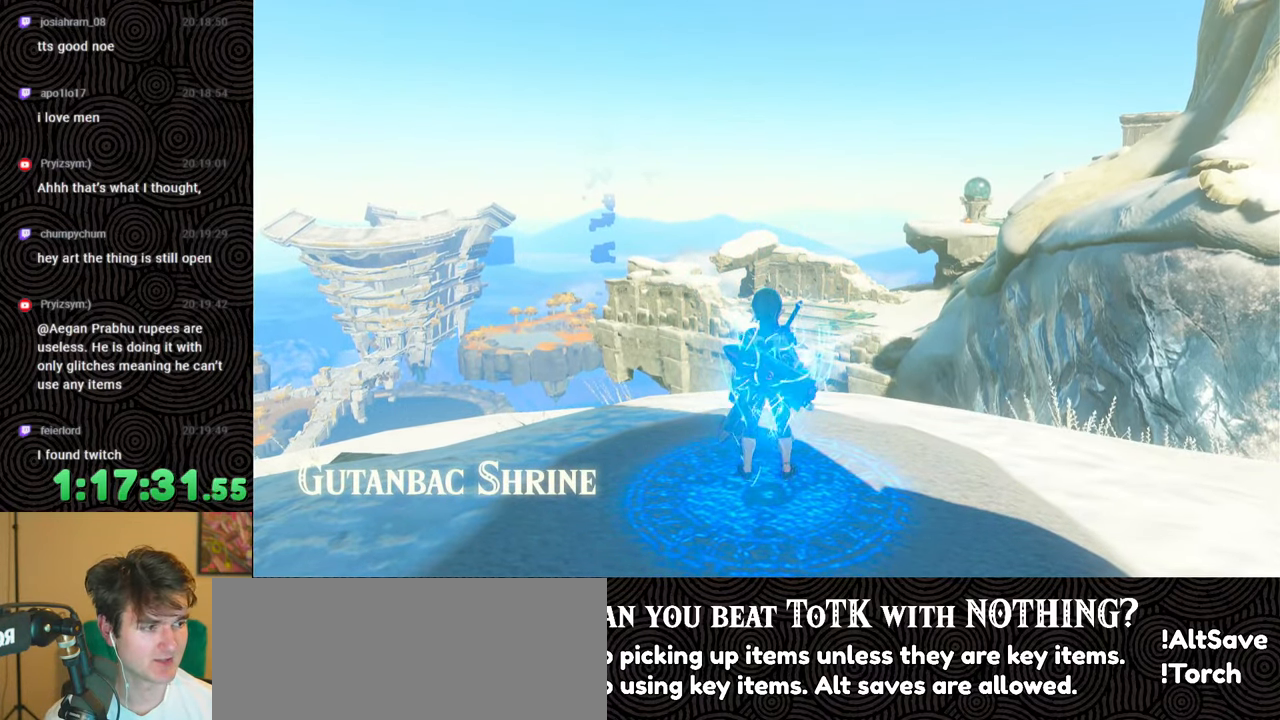
{"buttons": ["B"], "left_stick": "up", "right_stick": "down-right", "events": [[433, "B", "down"], [433, "right_stick", "down-right"]]}
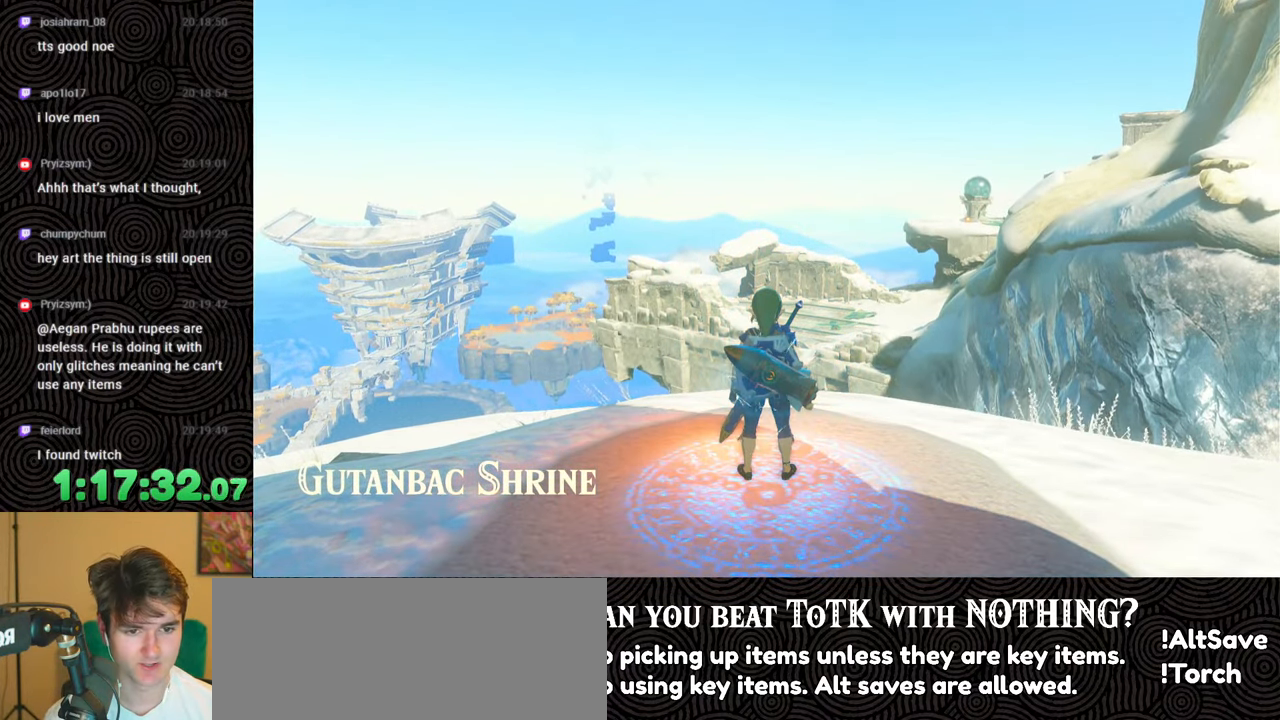
{"buttons": ["B"], "left_stick": "up", "right_stick": "down-right", "events": []}
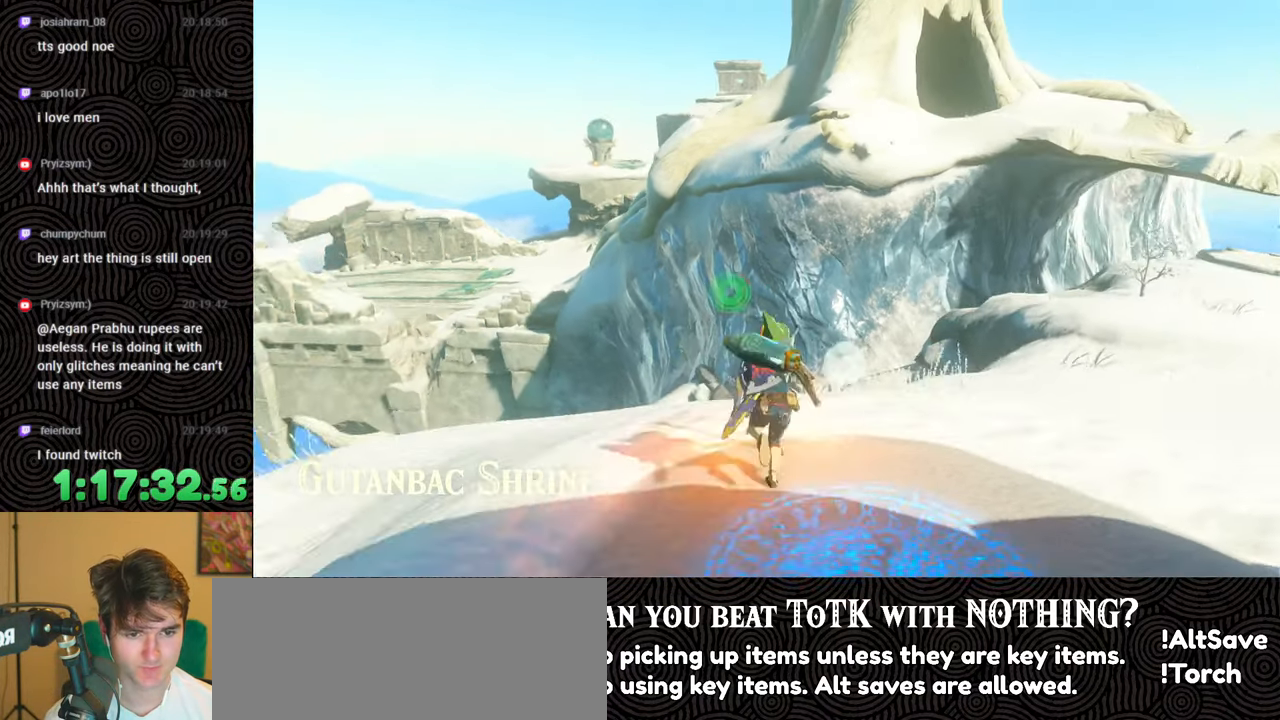
{"buttons": [], "left_stick": "up", "right_stick": "down", "events": [[150, "right_stick", "center"], [250, "B", "up"], [483, "right_stick", "down"]]}
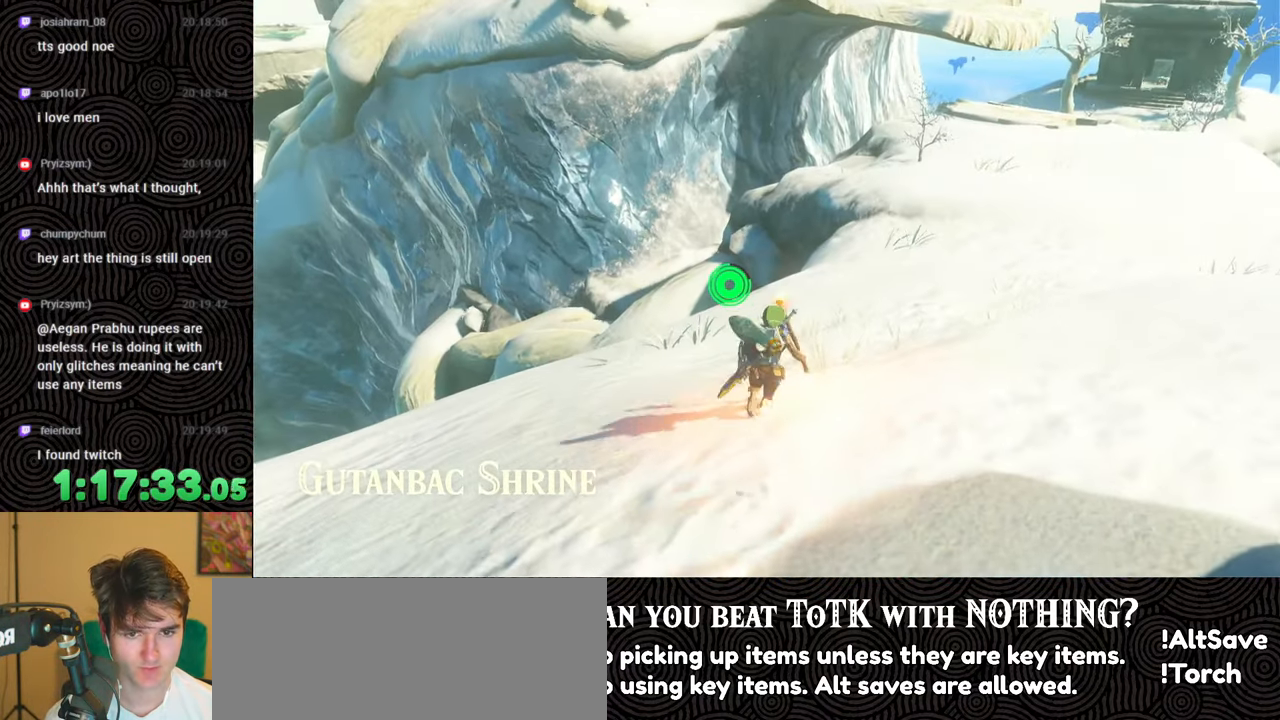
{"buttons": [], "left_stick": "up", "right_stick": "center", "events": [[217, "right_stick", "center"]]}
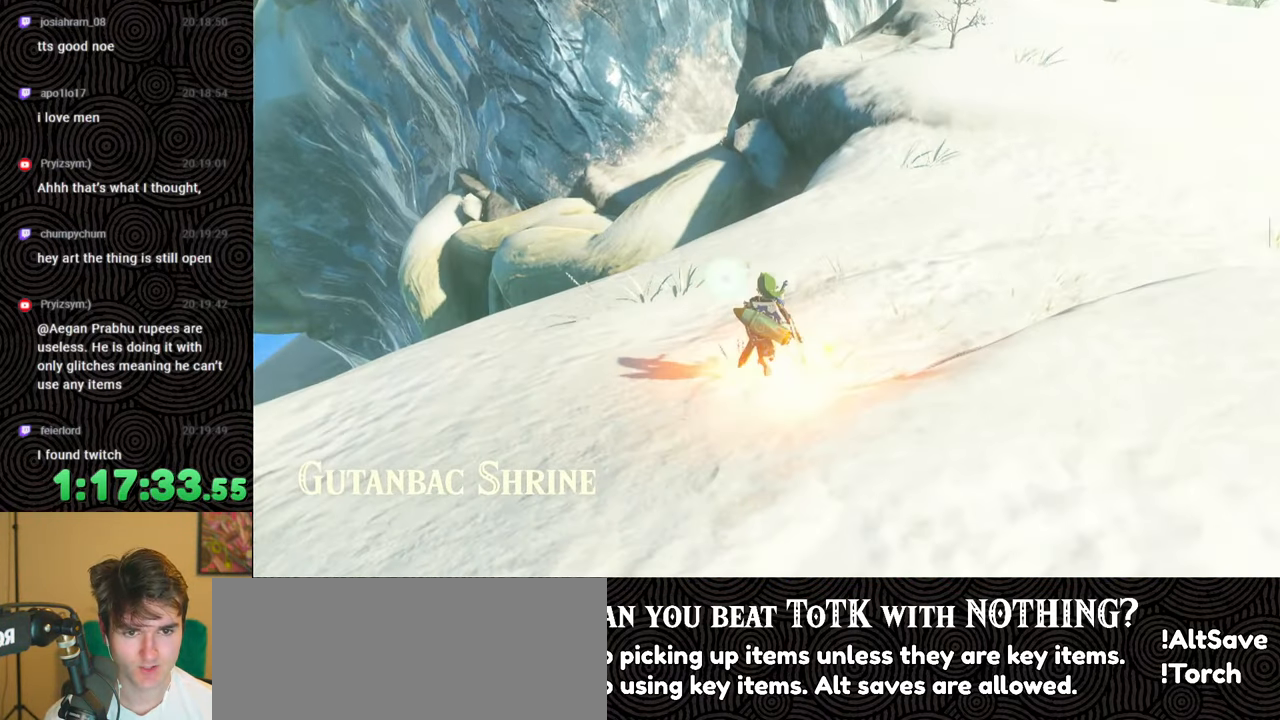
{"buttons": [], "left_stick": "up", "right_stick": "down", "events": [[117, "right_stick", "down"]]}
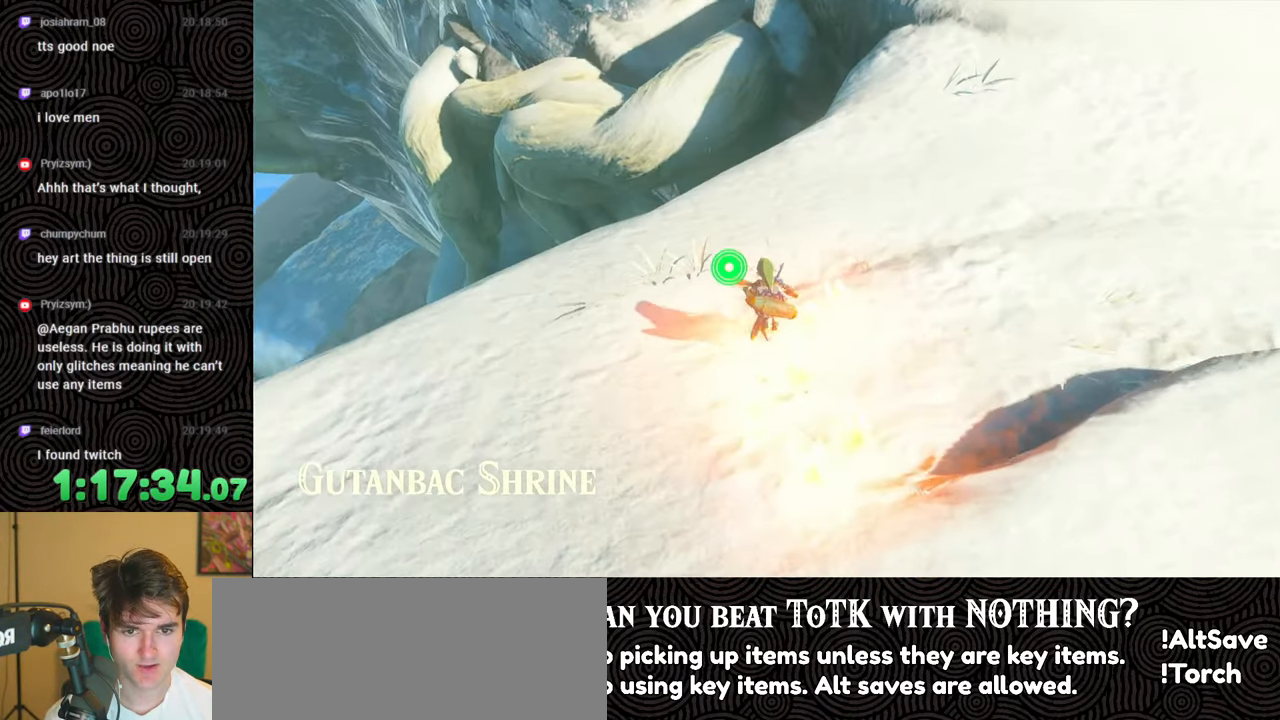
{"buttons": [], "left_stick": "up-right", "right_stick": "center", "events": [[17, "right_stick", "center"], [317, "right_stick", "right"], [367, "left_stick", "up-right"], [467, "right_stick", "center"]]}
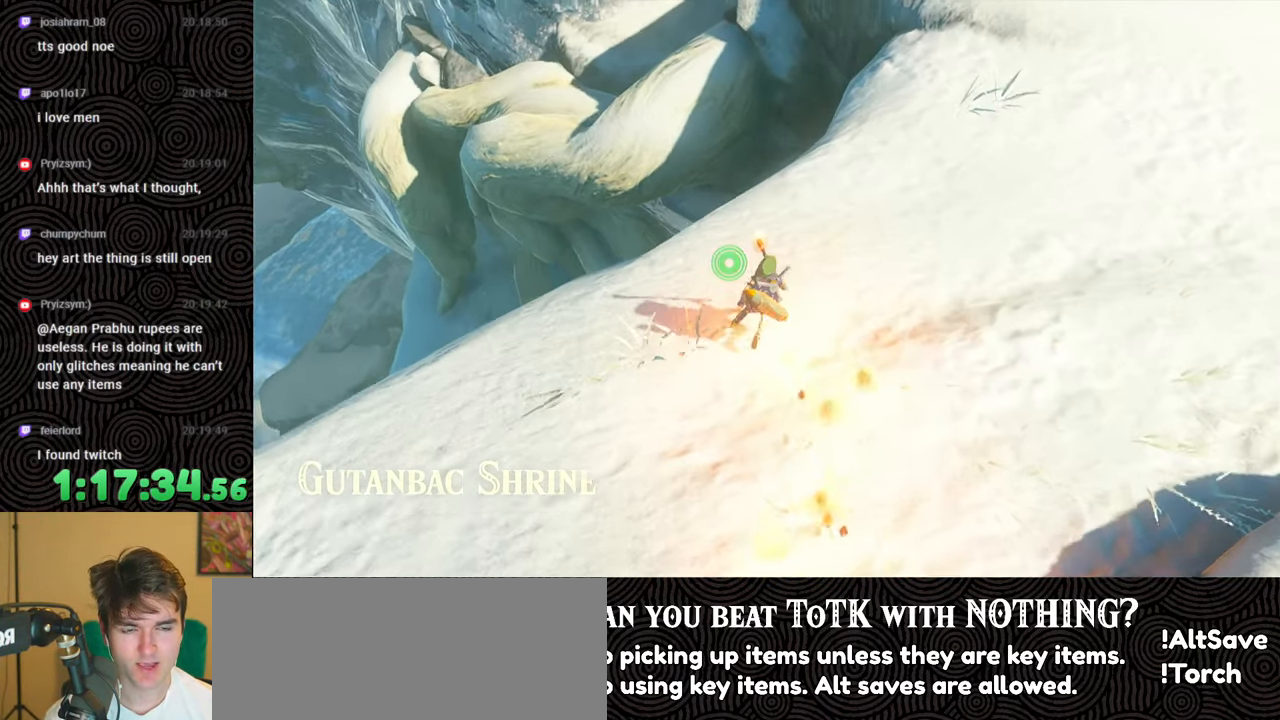
{"buttons": [], "left_stick": "up-right", "right_stick": "center", "events": [[83, "right_stick", "up"], [300, "right_stick", "center"]]}
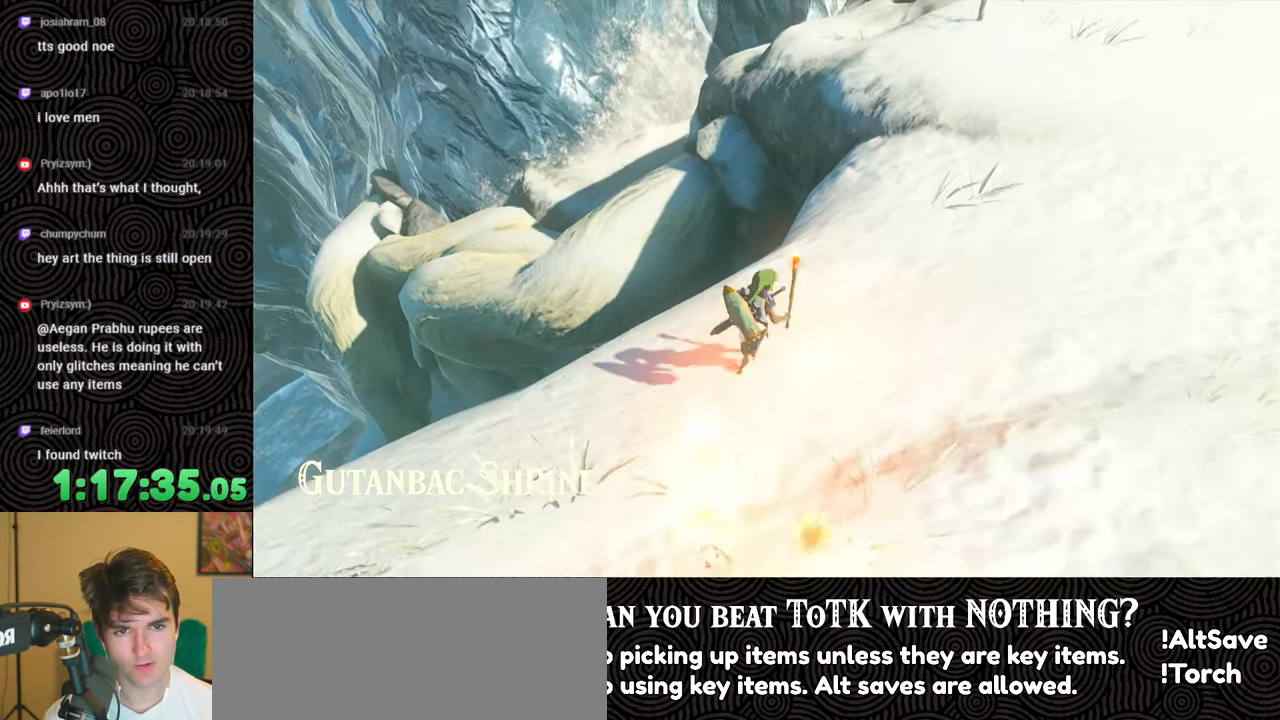
{"buttons": [], "left_stick": "up-right", "right_stick": "down-left", "events": [[367, "right_stick", "down-left"]]}
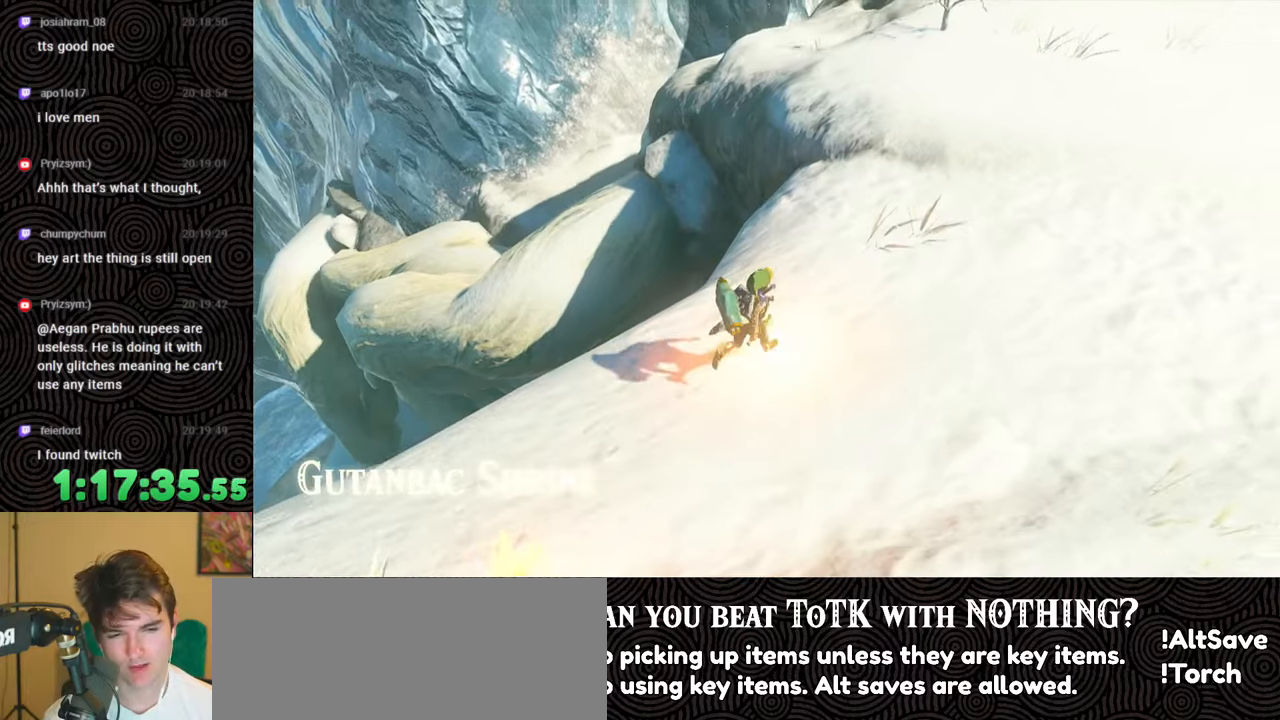
{"buttons": ["B"], "left_stick": "up", "right_stick": "center", "events": [[83, "right_stick", "center"], [383, "left_stick", "up"], [433, "B", "down"]]}
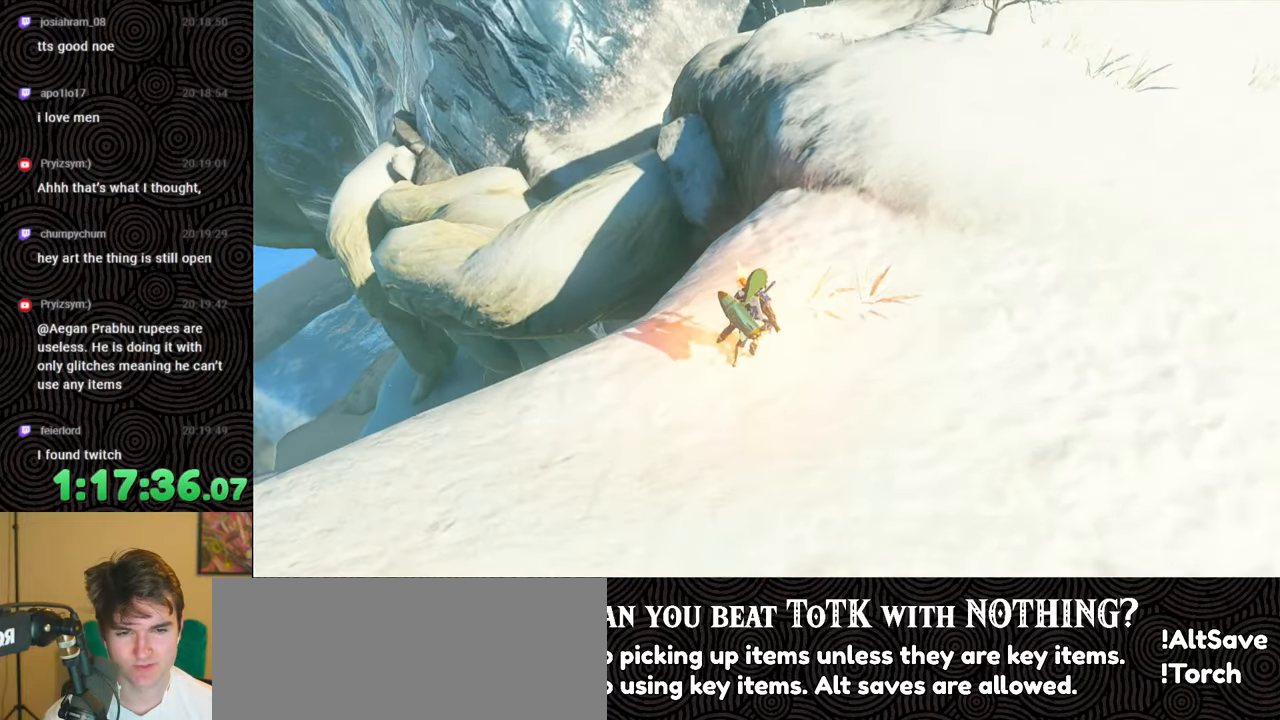
{"buttons": [], "left_stick": "up", "right_stick": "left", "events": [[183, "X", "down"], [300, "right_stick", "left"], [350, "X", "up"], [483, "B", "up"]]}
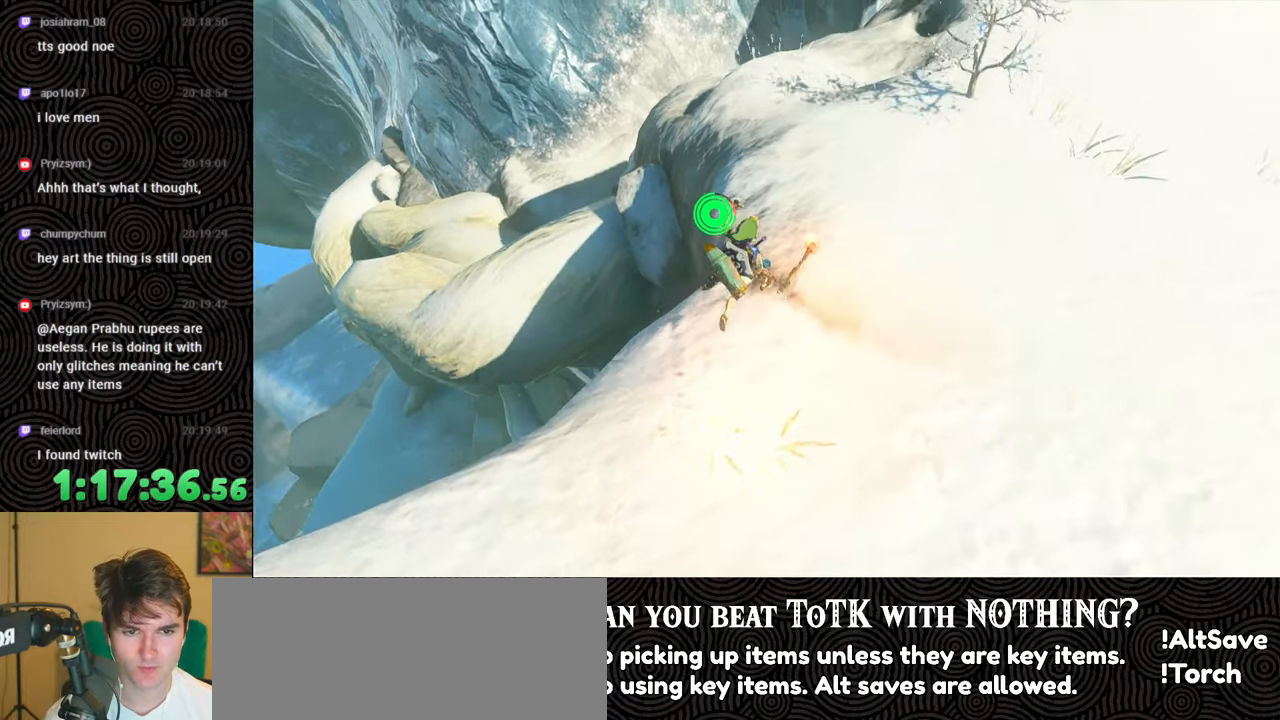
{"buttons": [], "left_stick": "up", "right_stick": "center", "events": [[67, "right_stick", "down-left"], [167, "right_stick", "center"]]}
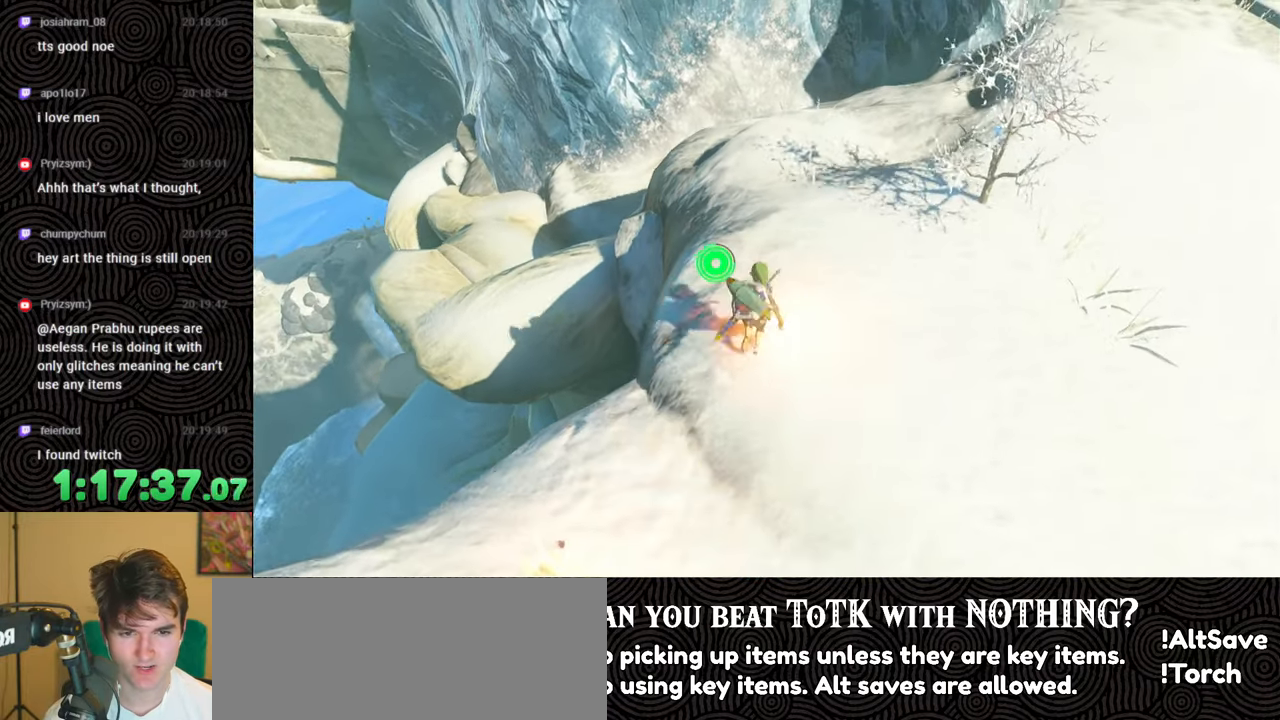
{"buttons": [], "left_stick": "up", "right_stick": "down-left", "events": [[17, "right_stick", "down-left"]]}
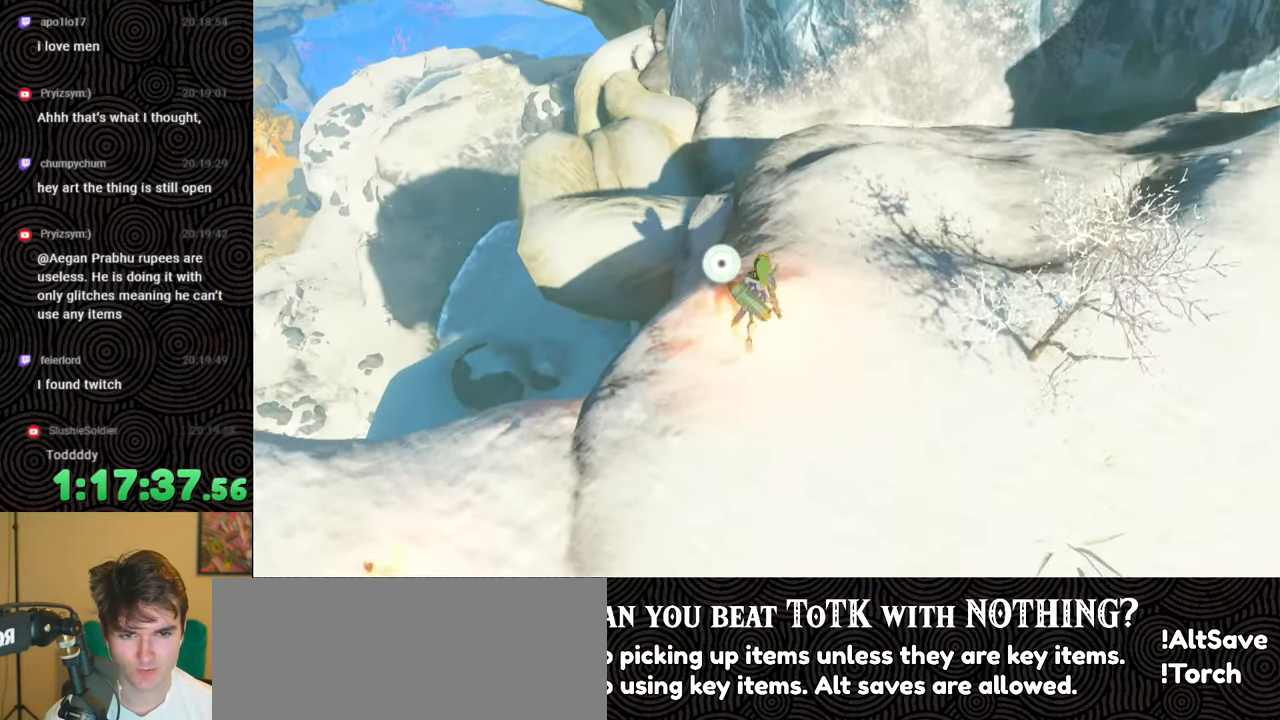
{"buttons": [], "left_stick": "up-left", "right_stick": "down-left", "events": [[400, "left_stick", "up-left"]]}
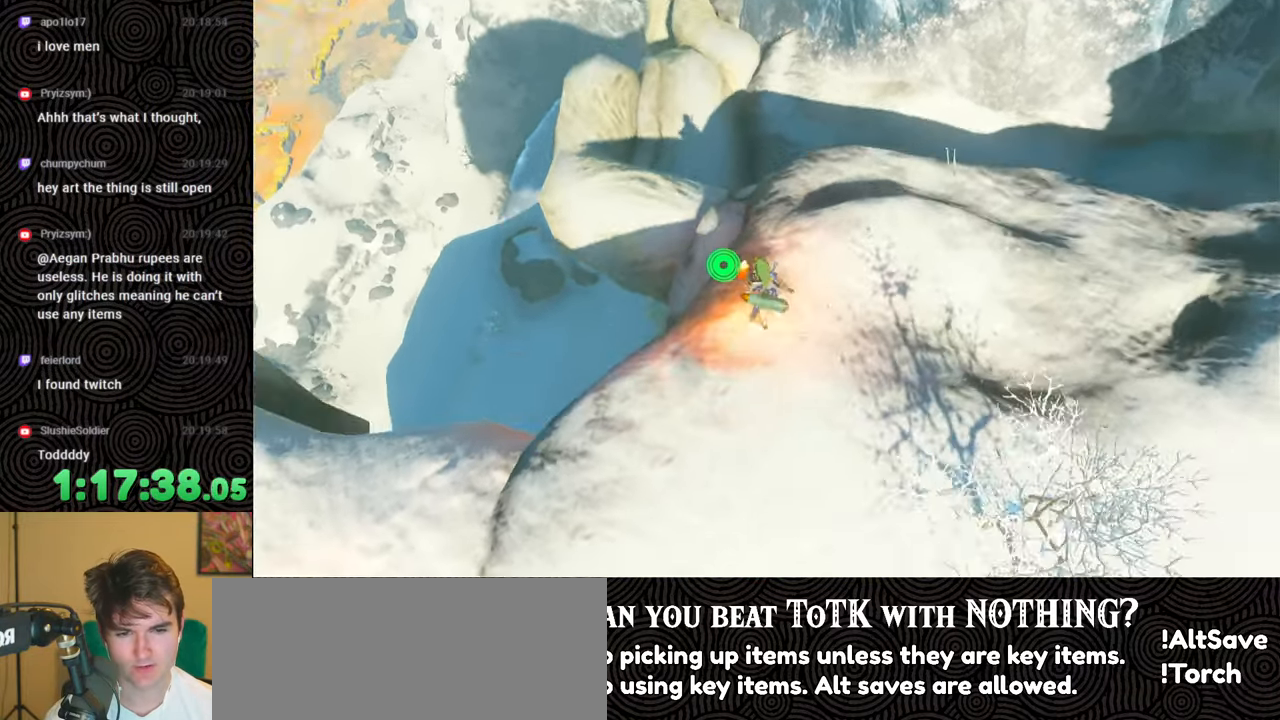
{"buttons": [], "left_stick": "up-left", "right_stick": "center", "events": [[67, "right_stick", "center"]]}
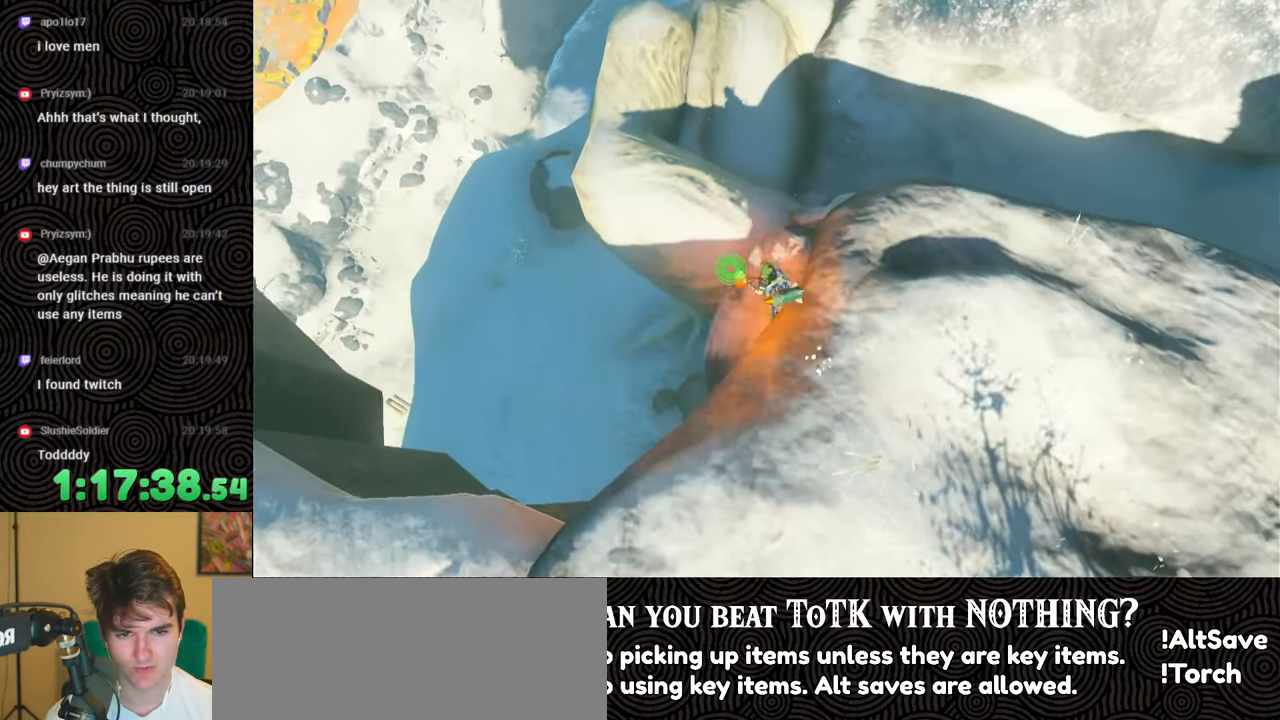
{"buttons": [], "left_stick": "up-left", "right_stick": "center", "events": []}
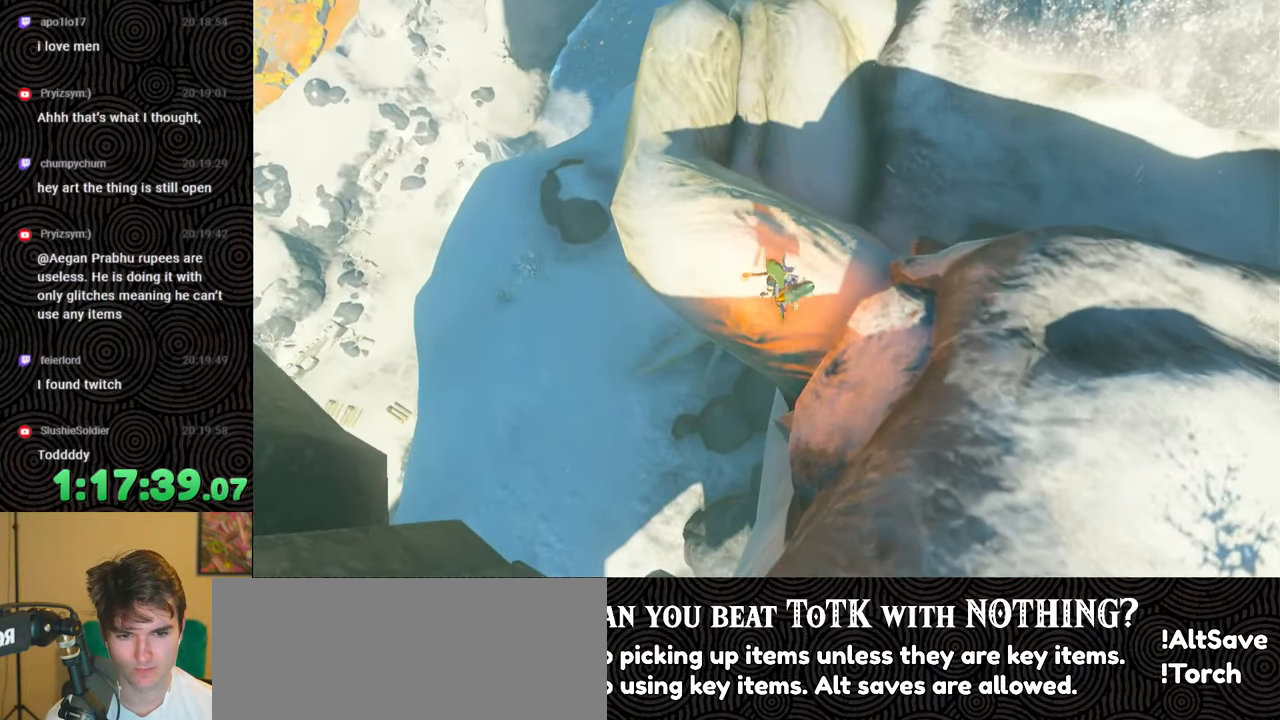
{"buttons": [], "left_stick": "up-left", "right_stick": "right", "events": [[100, "right_stick", "right"]]}
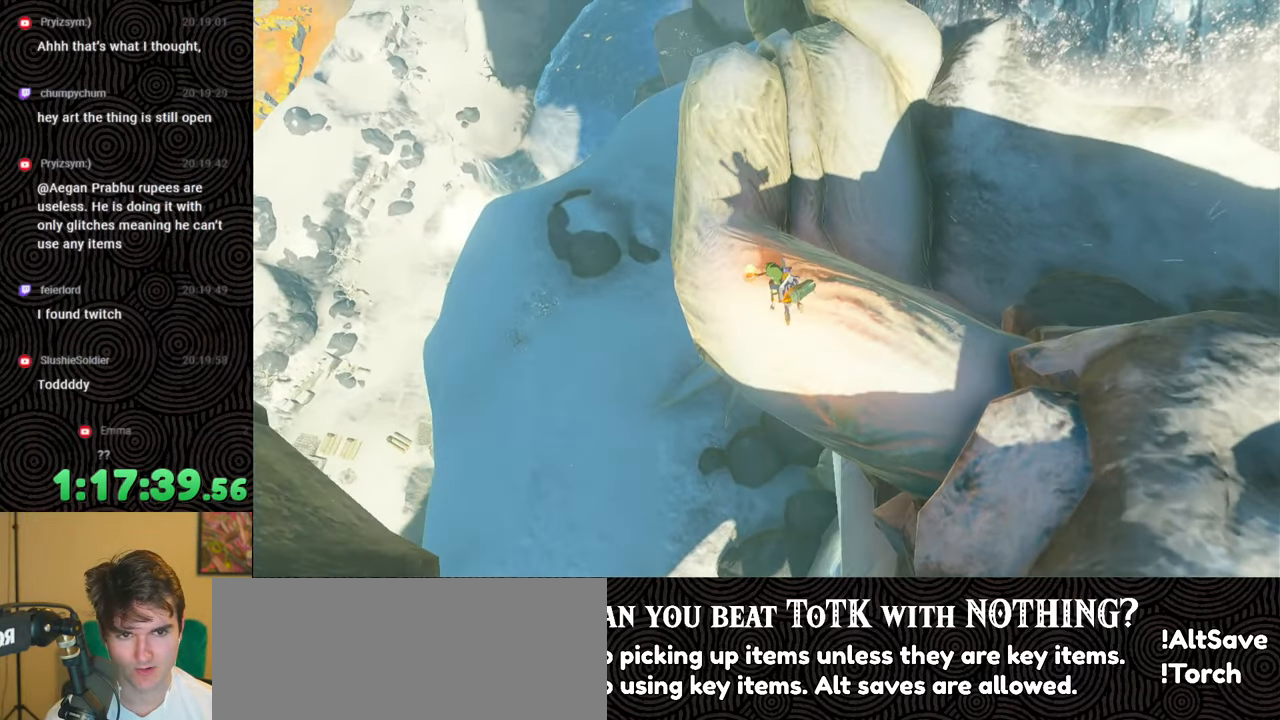
{"buttons": [], "left_stick": "up-left", "right_stick": "right", "events": []}
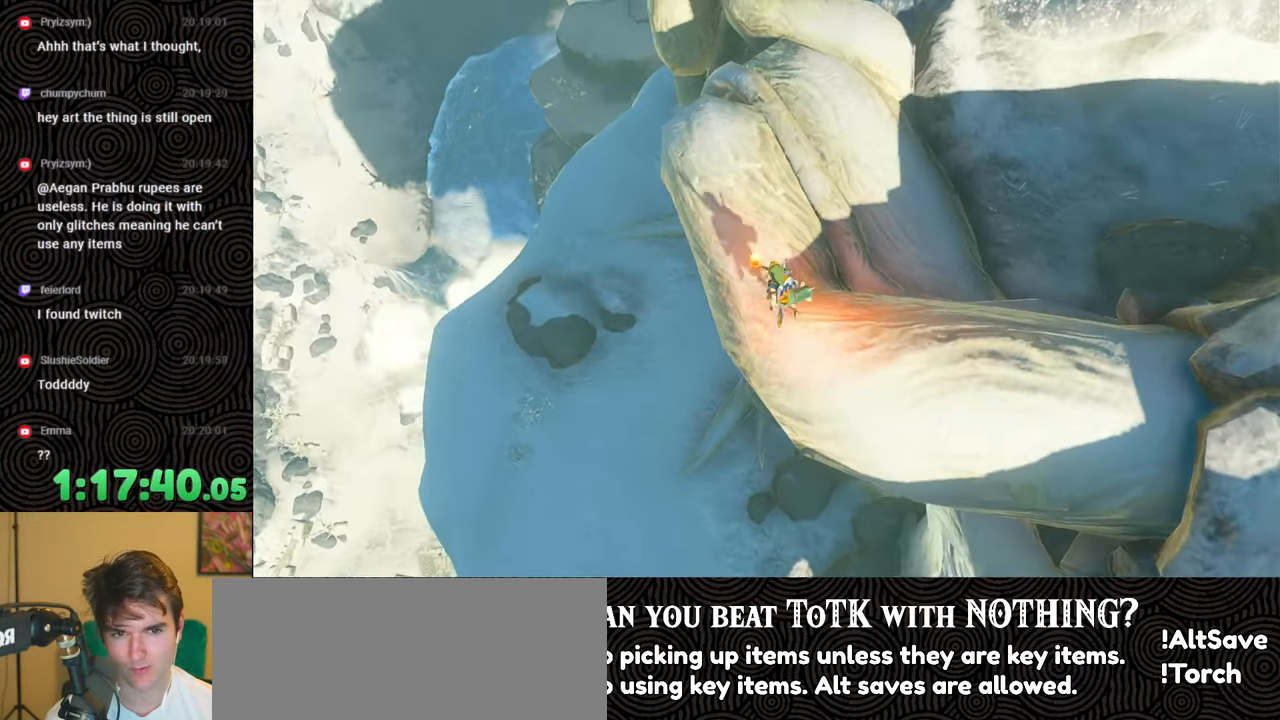
{"buttons": [], "left_stick": "up-left", "right_stick": "right", "events": []}
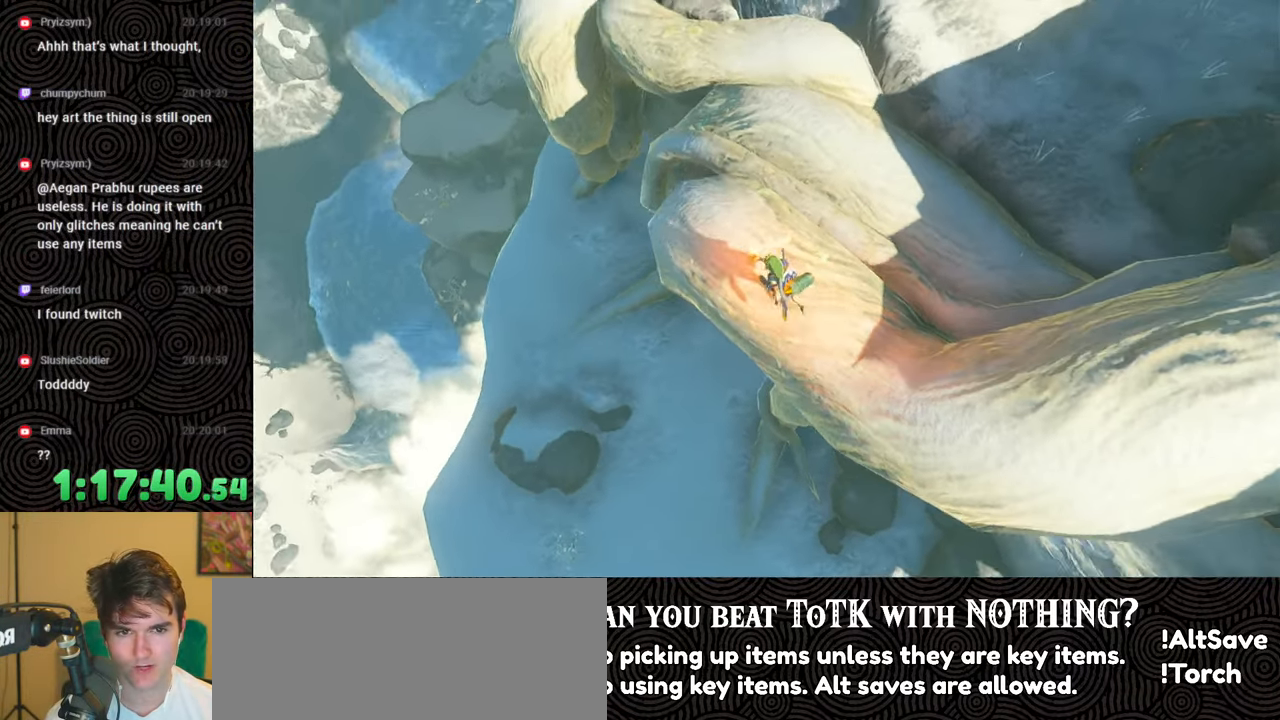
{"buttons": [], "left_stick": "up-left", "right_stick": "center", "events": [[100, "left_stick", "center"], [350, "right_stick", "center"], [367, "left_stick", "up-left"]]}
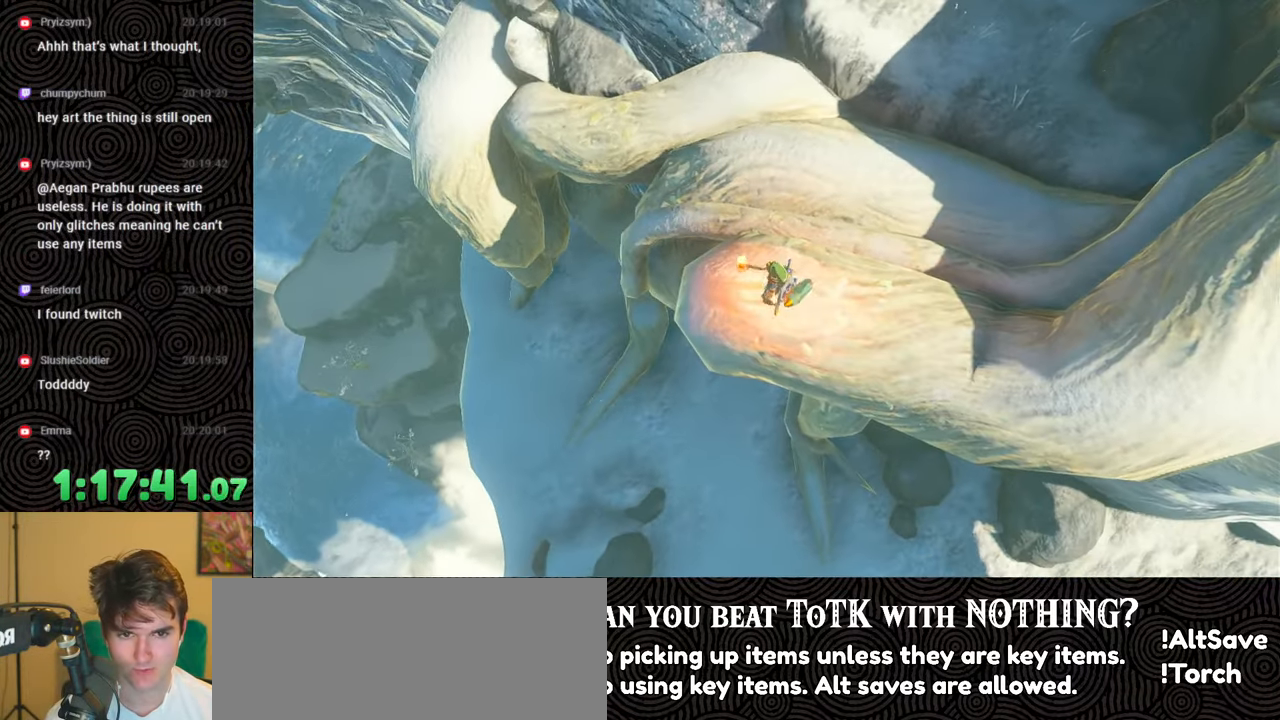
{"buttons": [], "left_stick": "up-left", "right_stick": "center", "events": []}
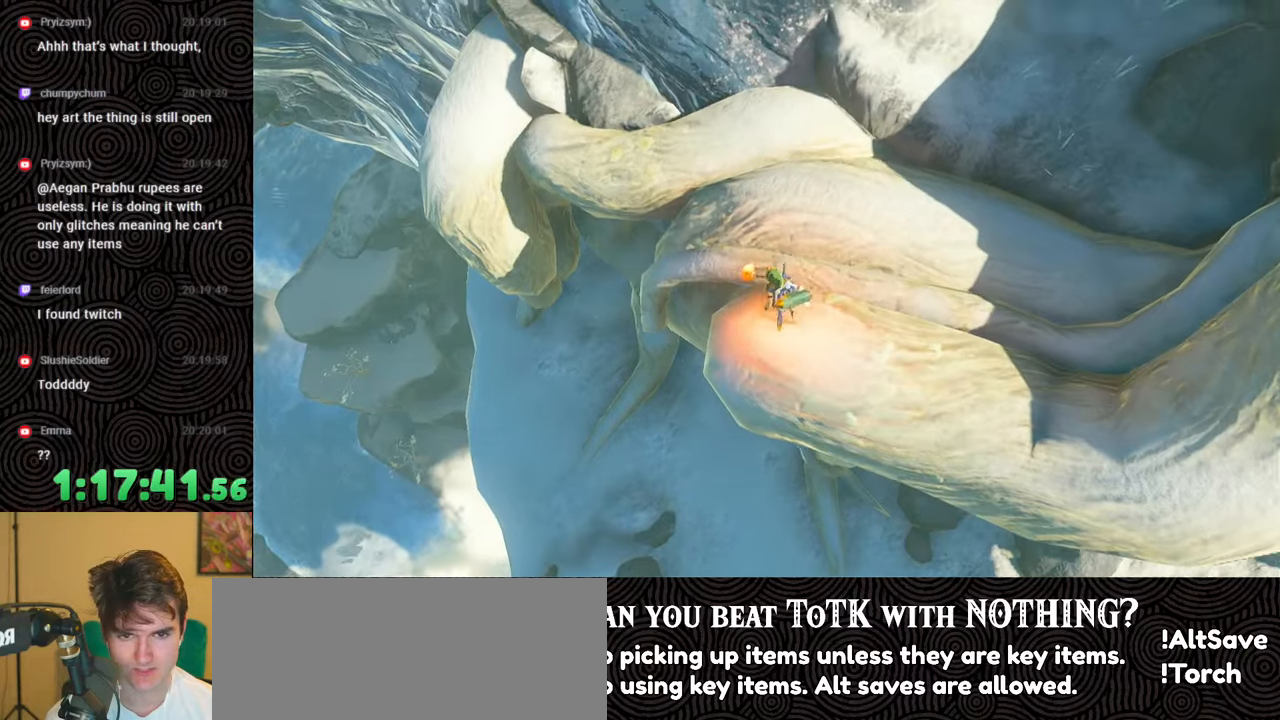
{"buttons": [], "left_stick": "center", "right_stick": "center", "events": [[467, "left_stick", "center"]]}
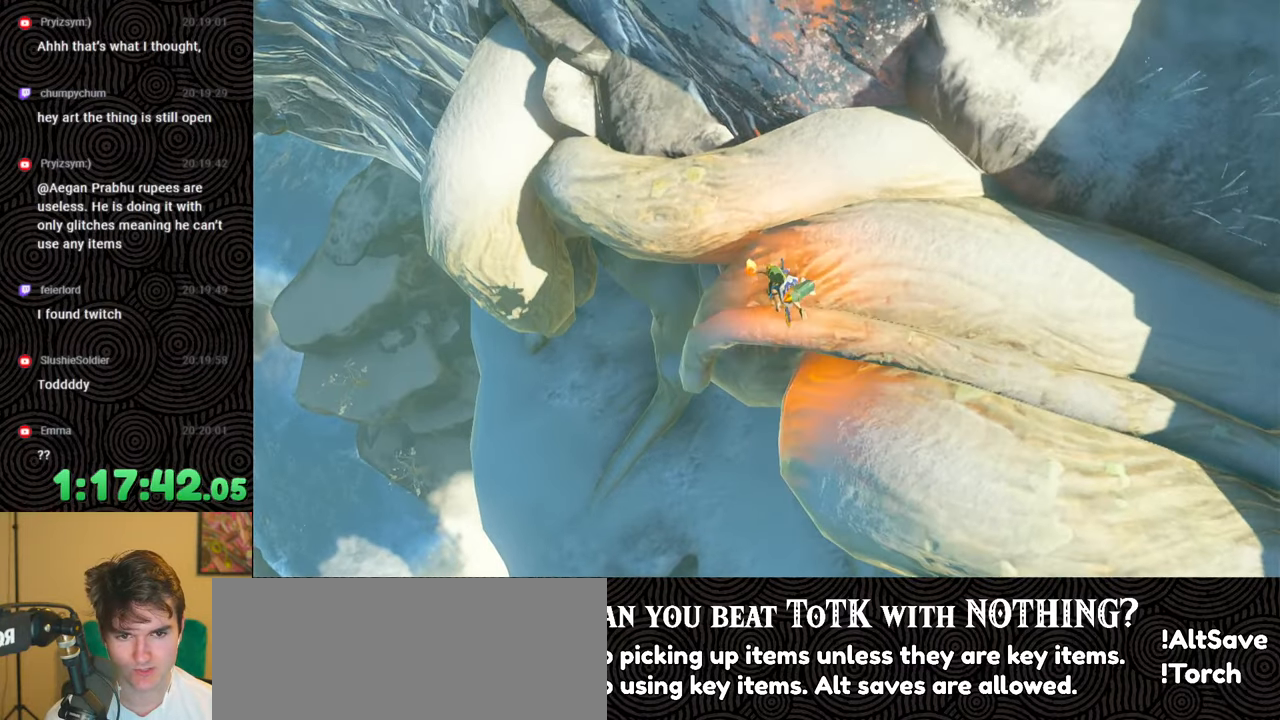
{"buttons": [], "left_stick": "left", "right_stick": "center", "events": [[100, "right_stick", "up-left"], [467, "right_stick", "center"], [483, "left_stick", "left"]]}
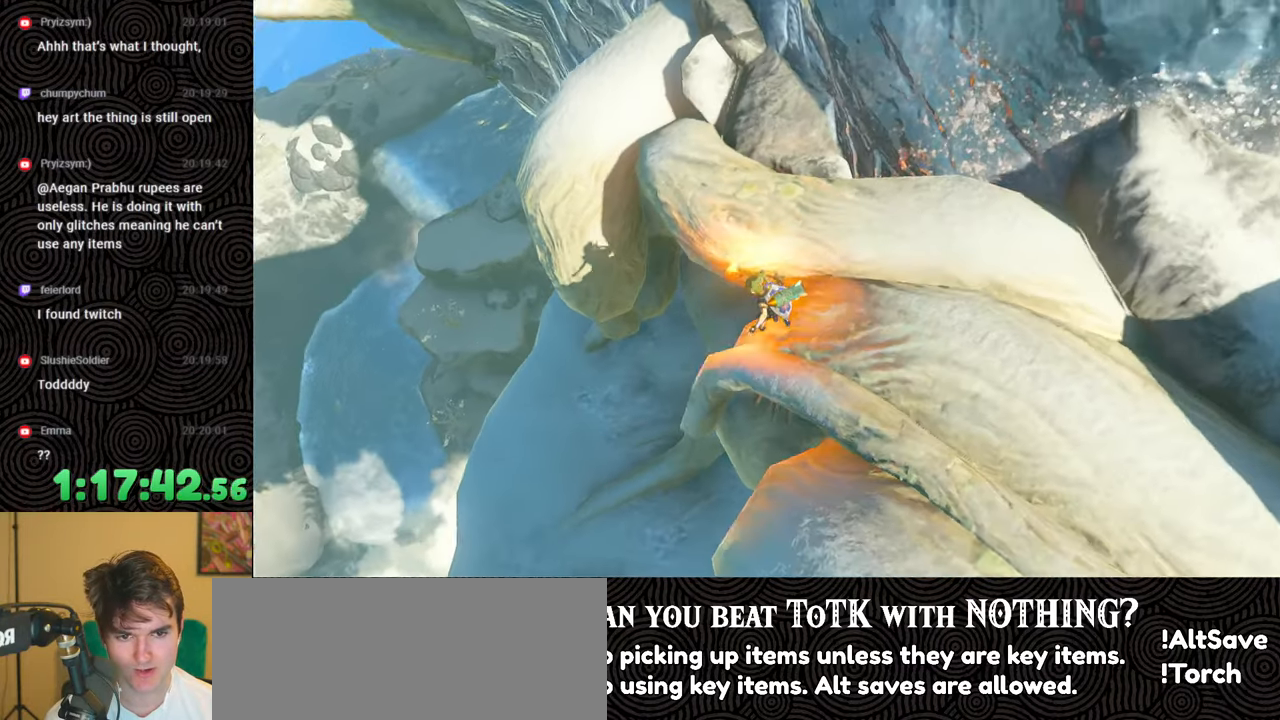
{"buttons": [], "left_stick": "up", "right_stick": "down-right", "events": [[33, "left_stick", "up-left"], [150, "left_stick", "center"], [183, "right_stick", "down"], [233, "left_stick", "up"], [500, "right_stick", "down-right"]]}